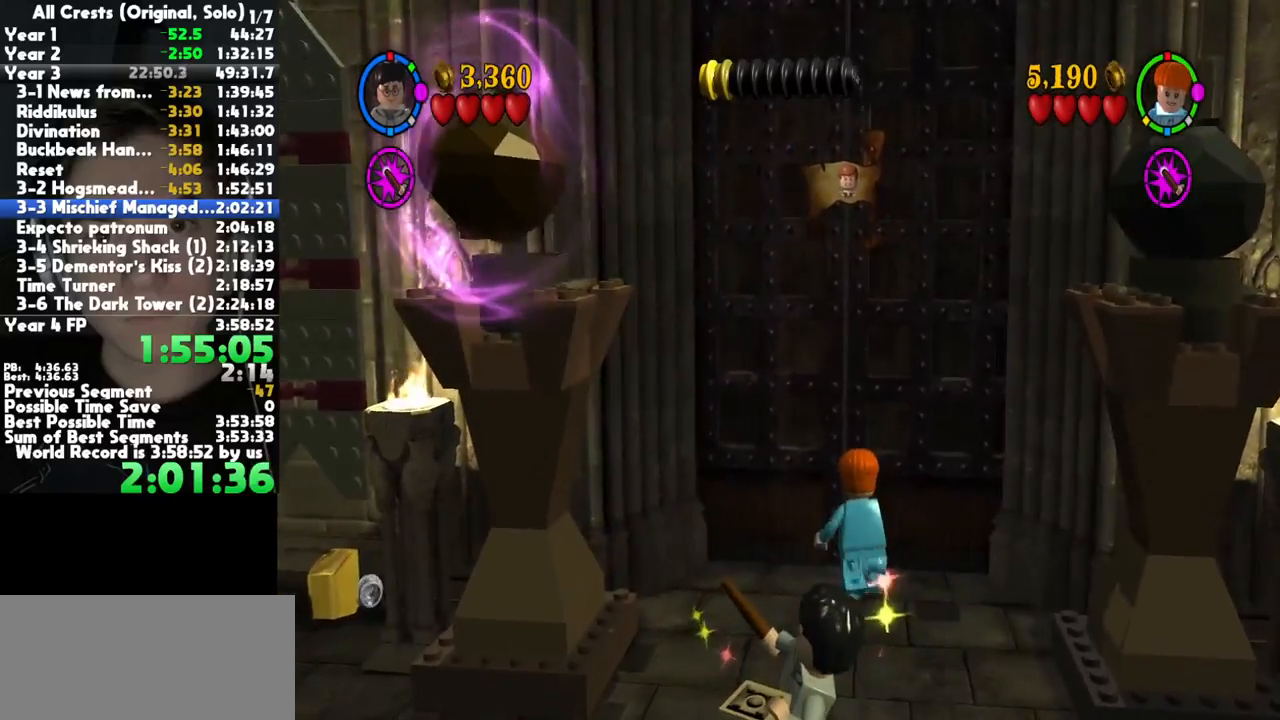
Gameplay with a controller (Xbox layout); each line is a JSON object with the inputs held at the frame after it. "button_events" lists button changes between this image and that frame as [ms after this image, input, new state], when the widget could be followed in between (sticks are given only as held states). This document gives stick clicks only as held states, not as events. Not read: other_buttons.
{"buttons": ["B"], "left_stick": "up", "right_stick": "center", "button_events": []}
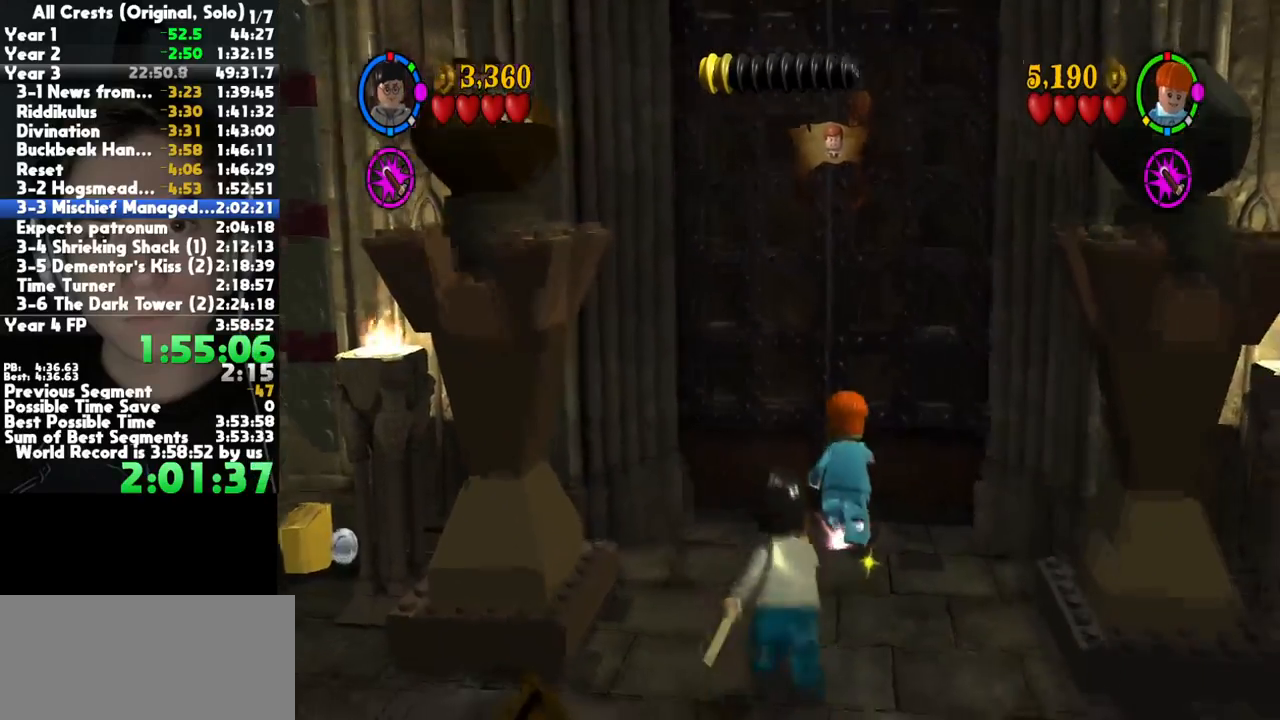
{"buttons": ["R1"], "left_stick": "up", "right_stick": "center", "button_events": [[217, "B", "up"], [467, "R1", "down"]]}
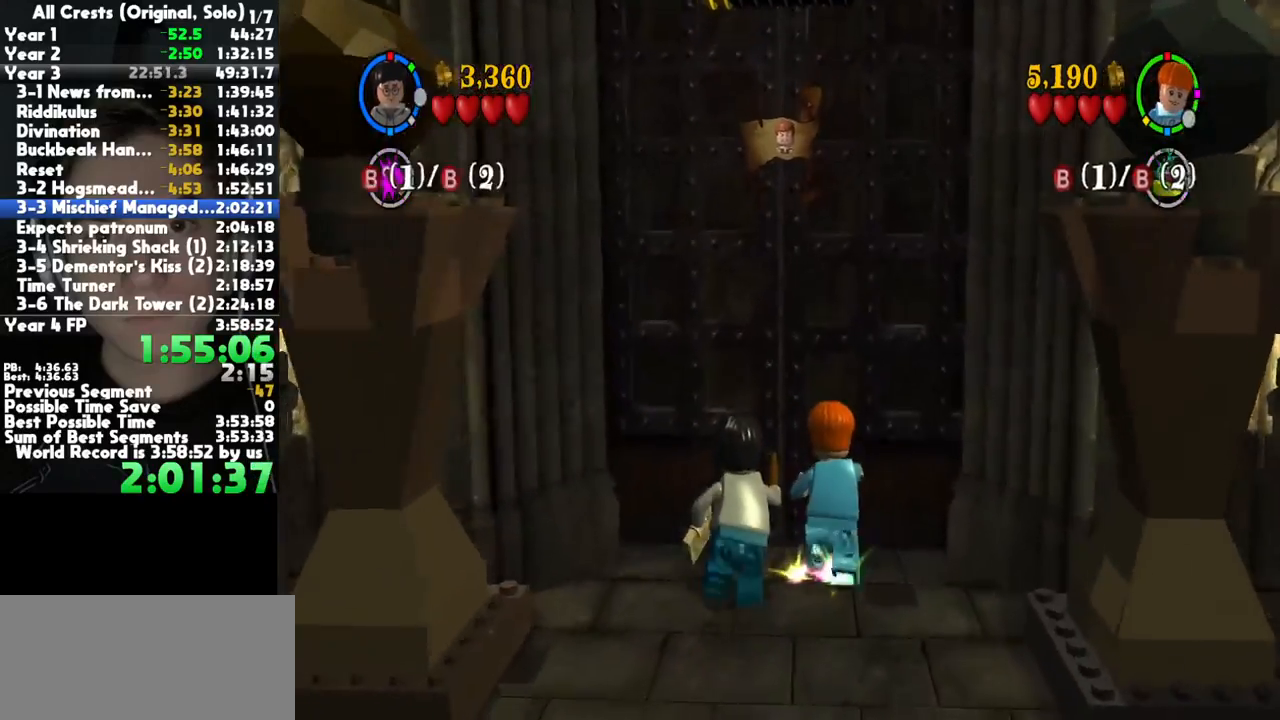
{"buttons": [], "left_stick": "up", "right_stick": "center", "button_events": [[67, "R1", "up"]]}
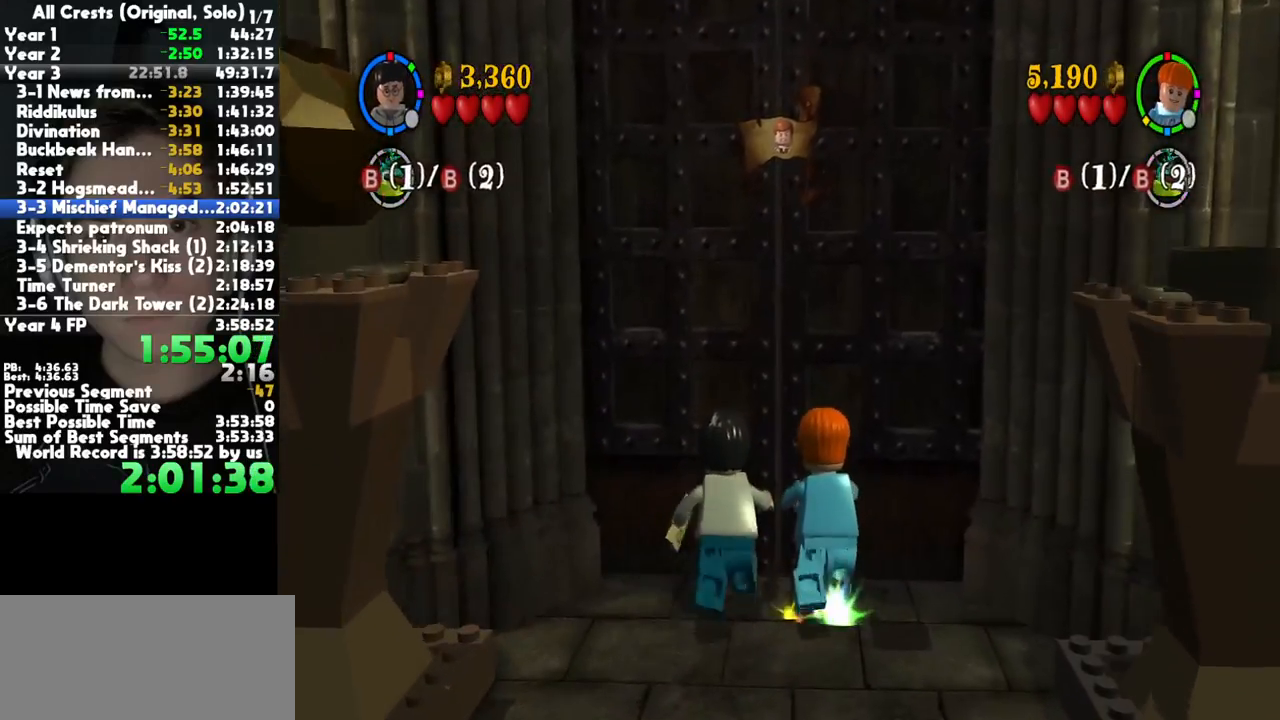
{"buttons": [], "left_stick": "up", "right_stick": "center", "button_events": []}
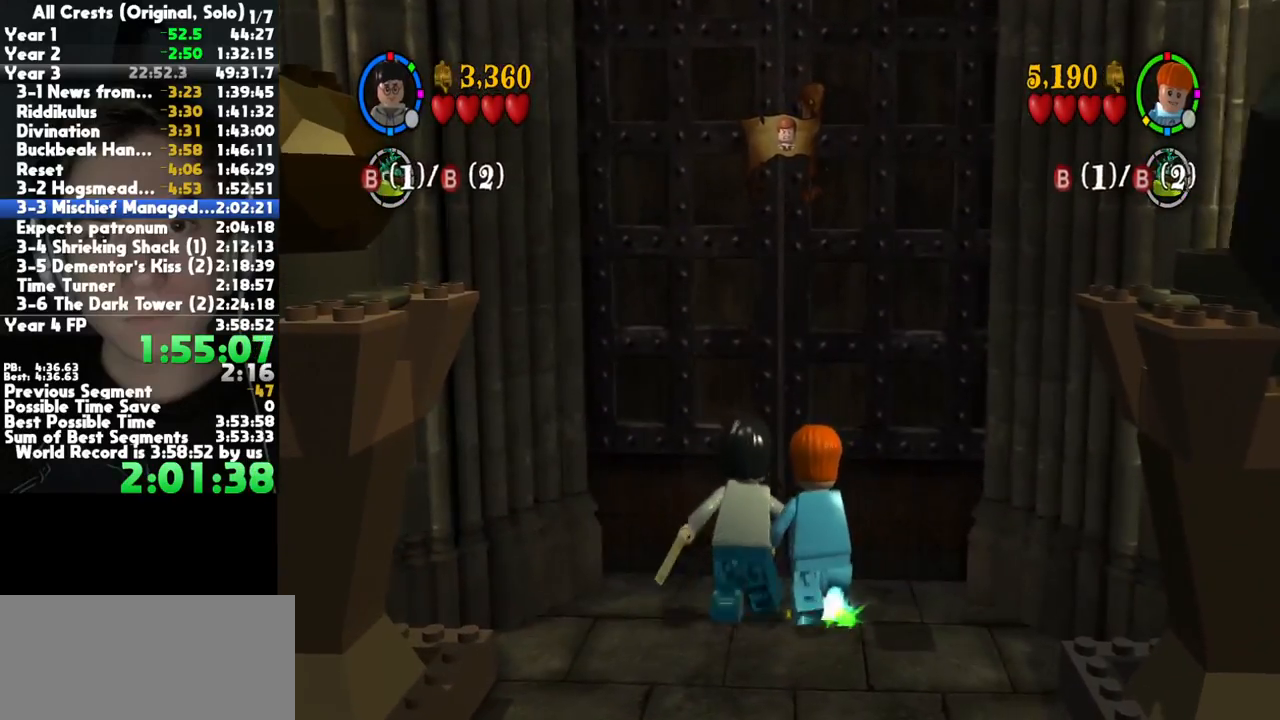
{"buttons": [], "left_stick": "up", "right_stick": "center", "button_events": []}
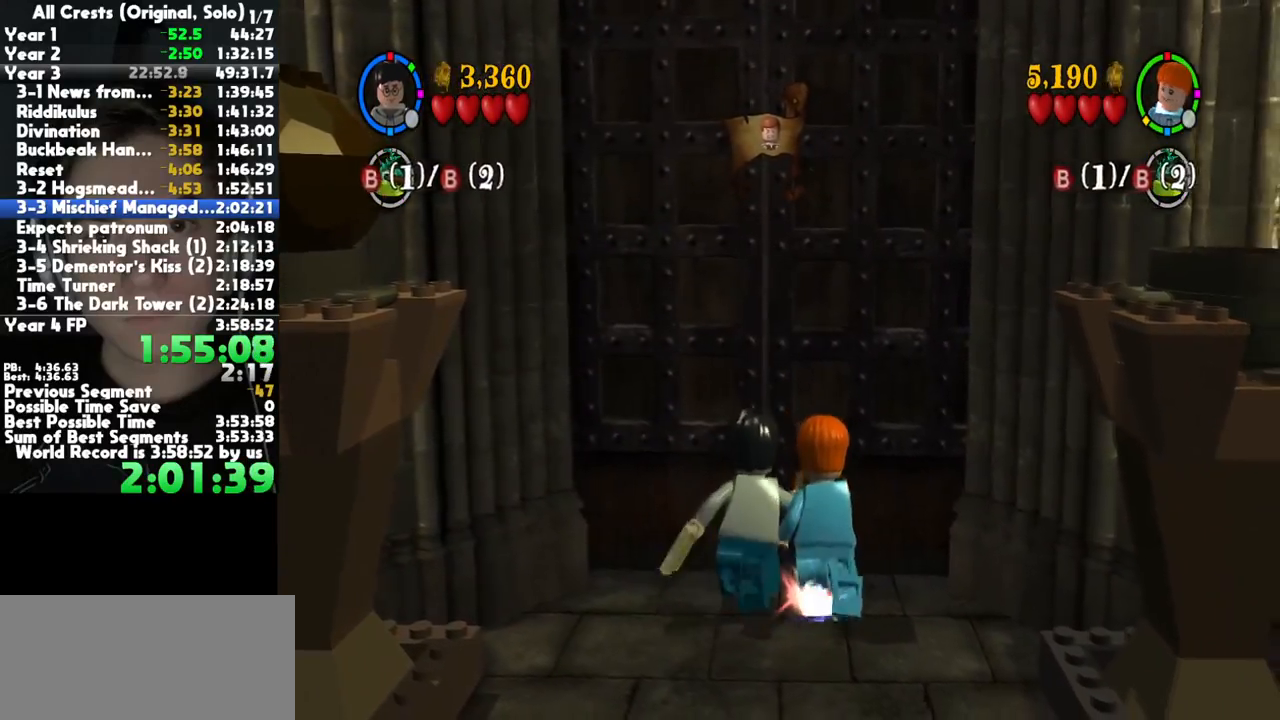
{"buttons": [], "left_stick": "up", "right_stick": "center", "button_events": []}
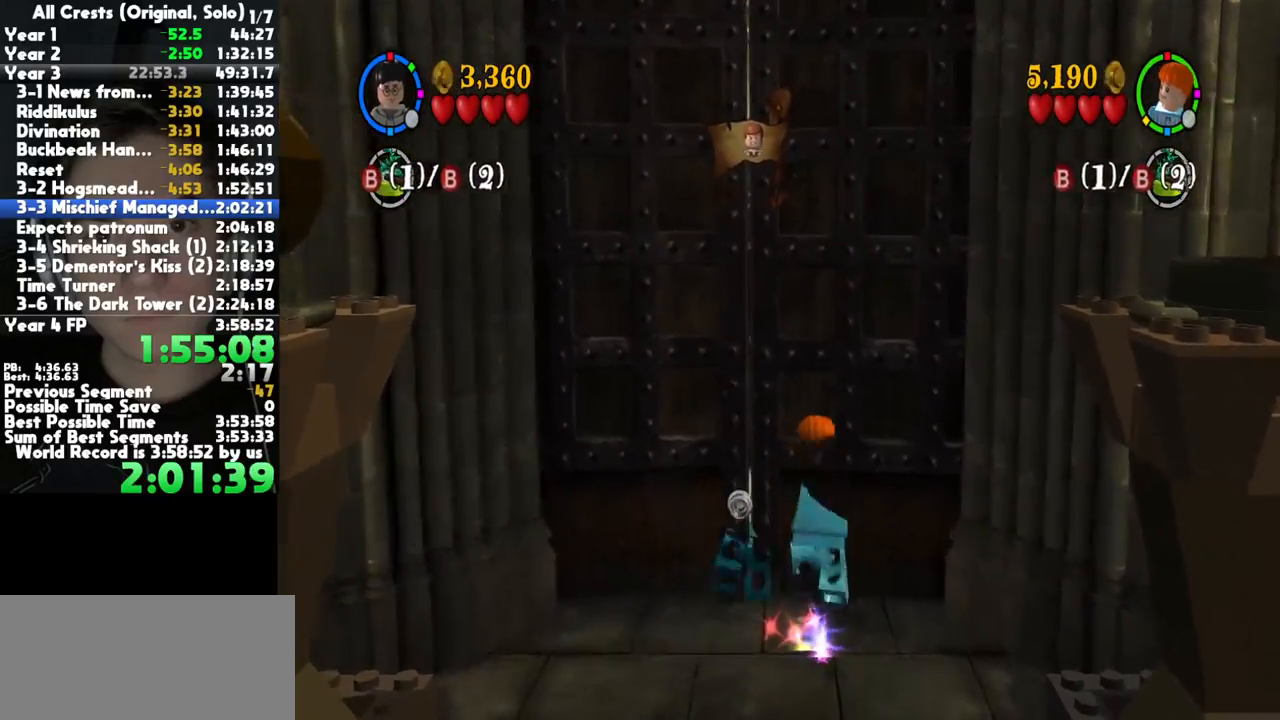
{"buttons": [], "left_stick": "up", "right_stick": "center", "button_events": []}
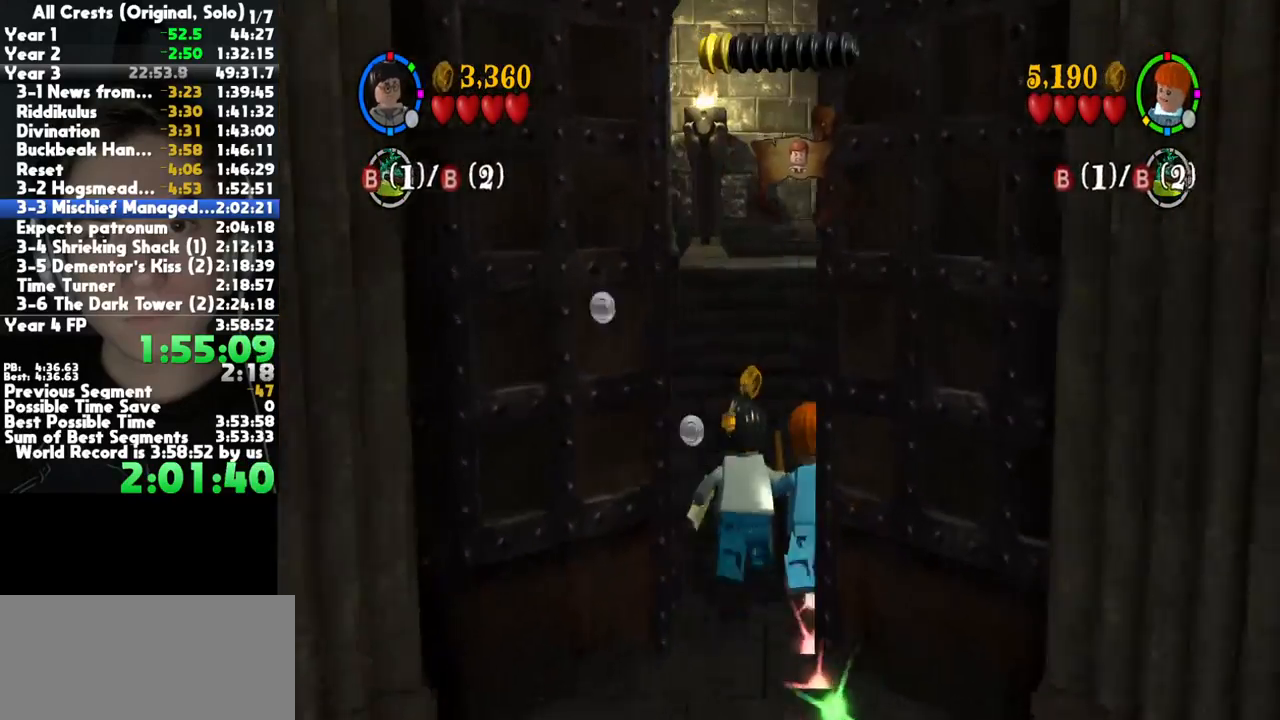
{"buttons": [], "left_stick": "up", "right_stick": "center", "button_events": []}
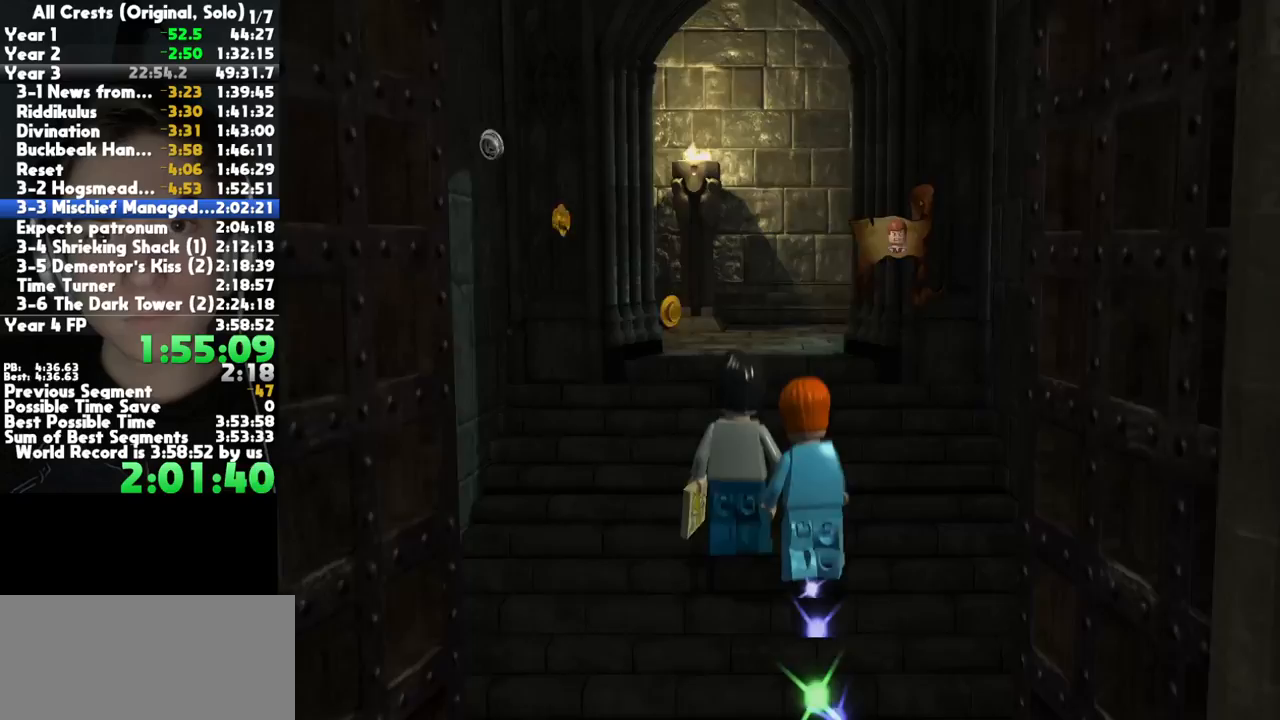
{"buttons": [], "left_stick": "center", "right_stick": "center", "button_events": []}
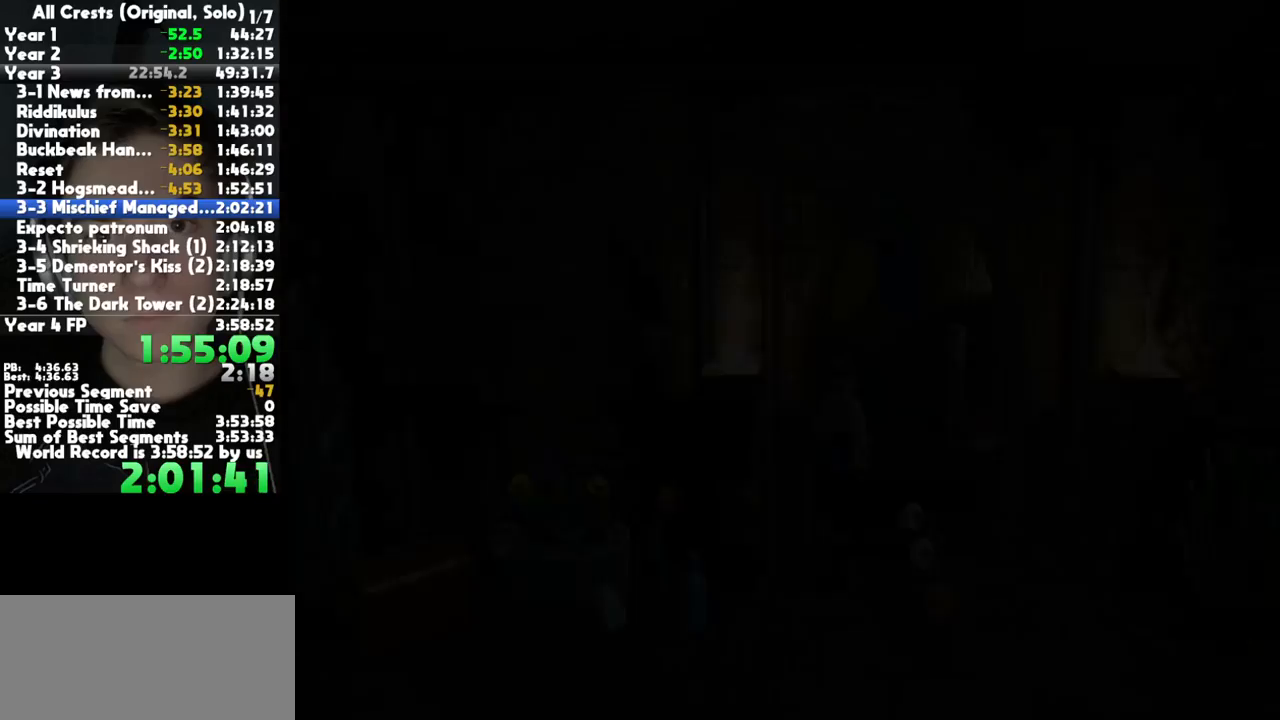
{"buttons": [], "left_stick": "down-right", "right_stick": "center", "button_events": []}
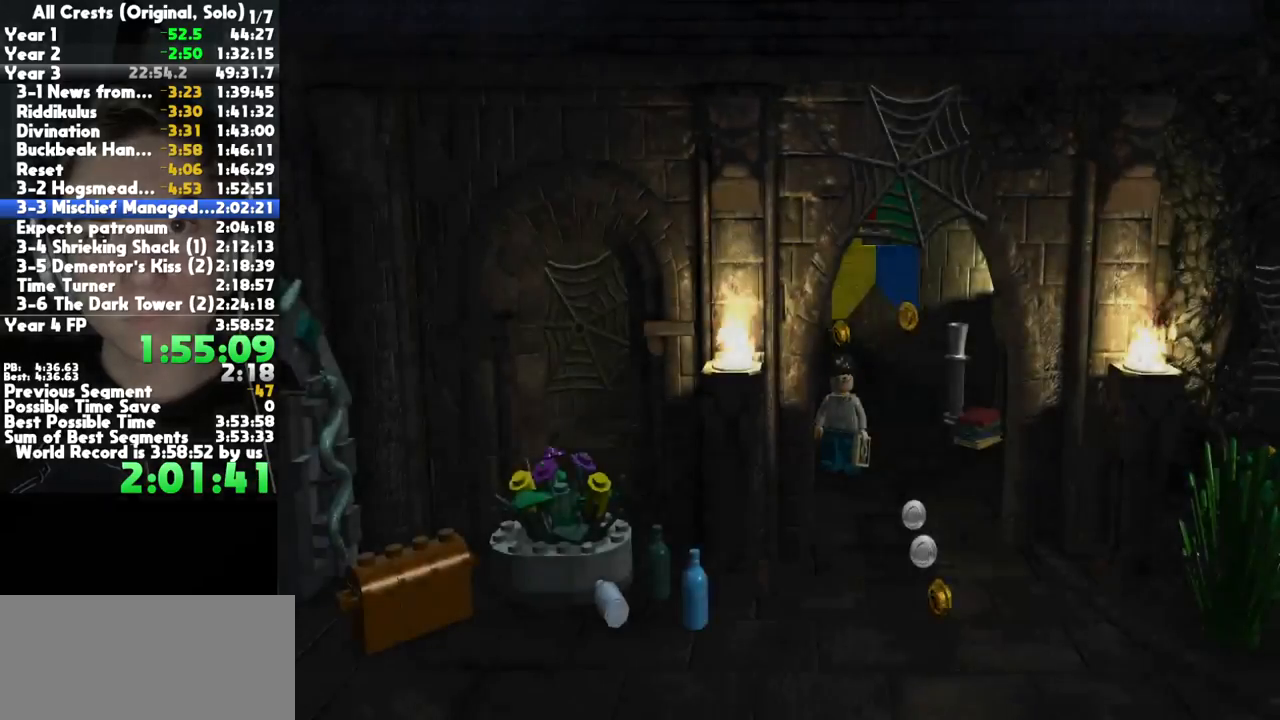
{"buttons": [], "left_stick": "down-right", "right_stick": "center", "button_events": []}
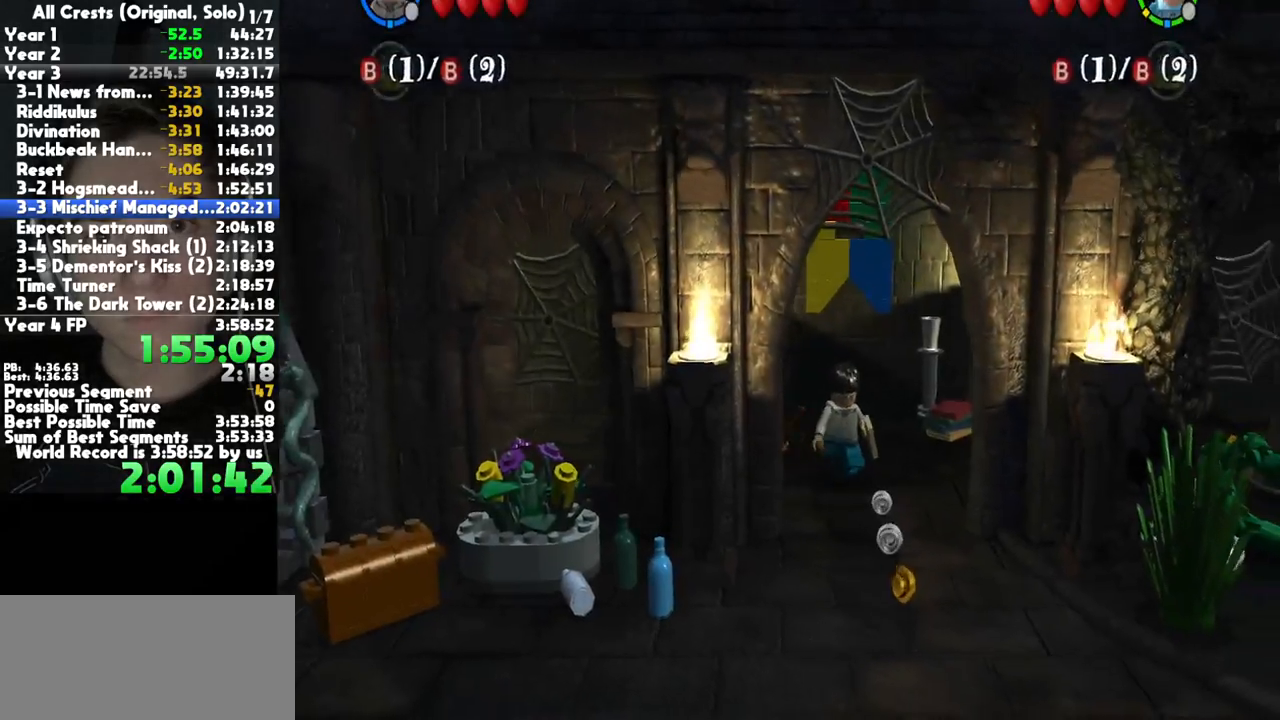
{"buttons": [], "left_stick": "down-right", "right_stick": "center", "button_events": []}
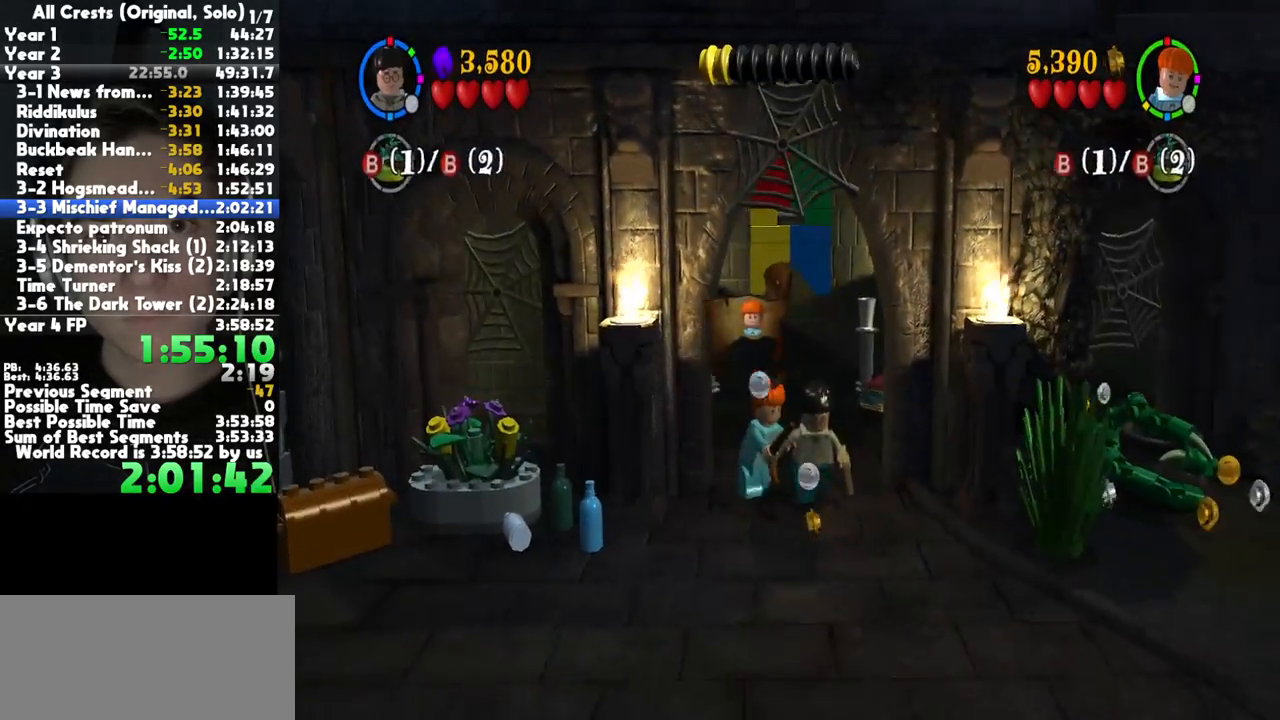
{"buttons": [], "left_stick": "down-right", "right_stick": "center", "button_events": []}
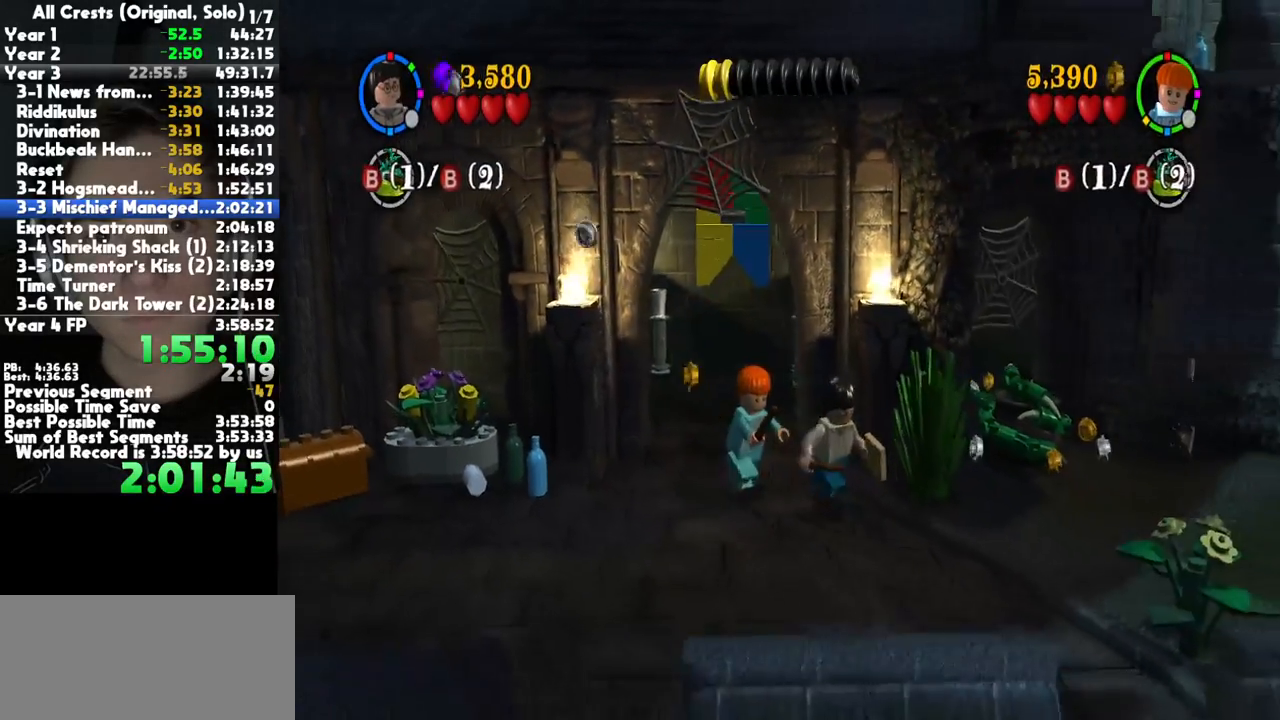
{"buttons": [], "left_stick": "right", "right_stick": "center", "button_events": [[100, "A", "down"], [267, "A", "up"]]}
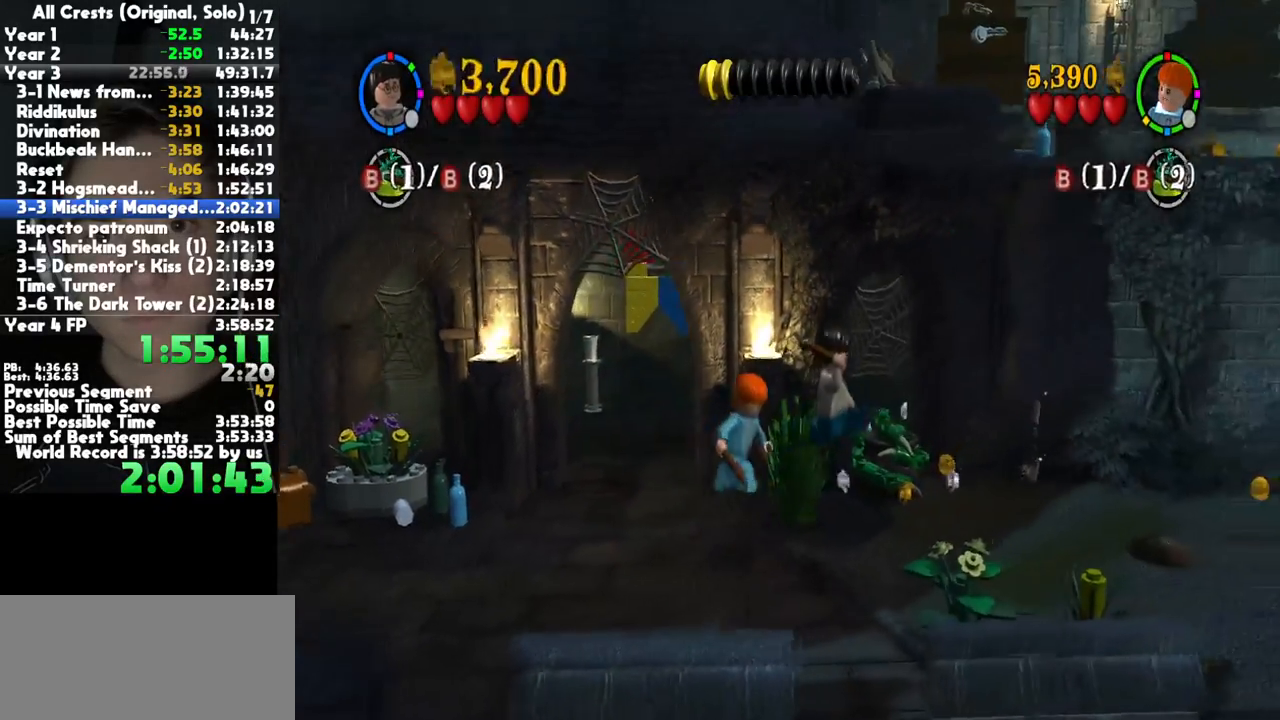
{"buttons": [], "left_stick": "right", "right_stick": "center", "button_events": []}
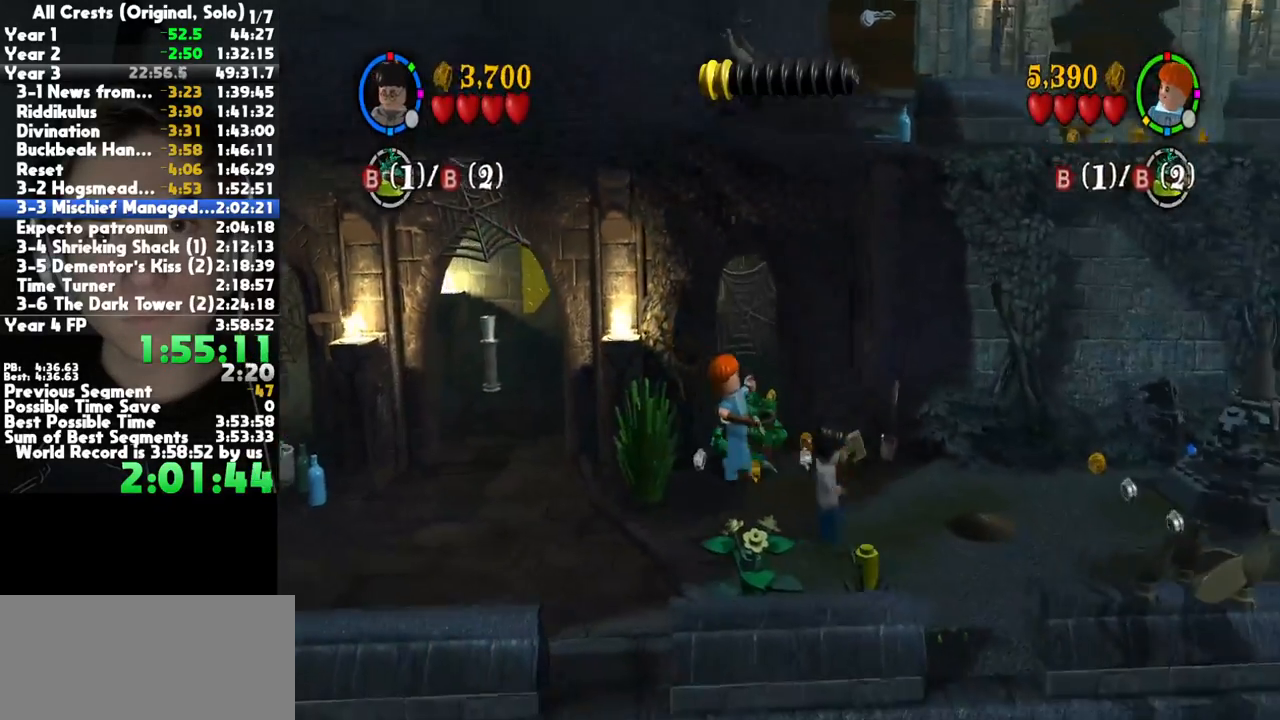
{"buttons": ["B"], "left_stick": "right", "right_stick": "center", "button_events": [[500, "B", "down"]]}
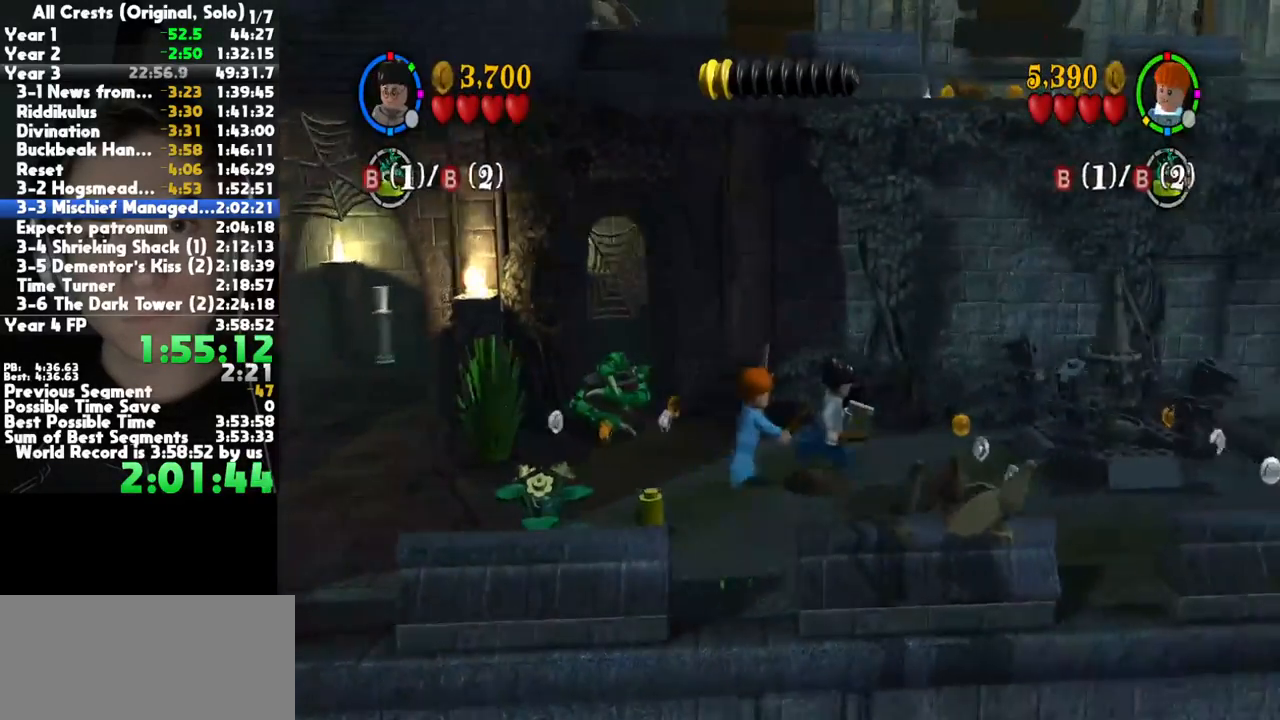
{"buttons": [], "left_stick": "right", "right_stick": "center", "button_events": [[133, "B", "up"]]}
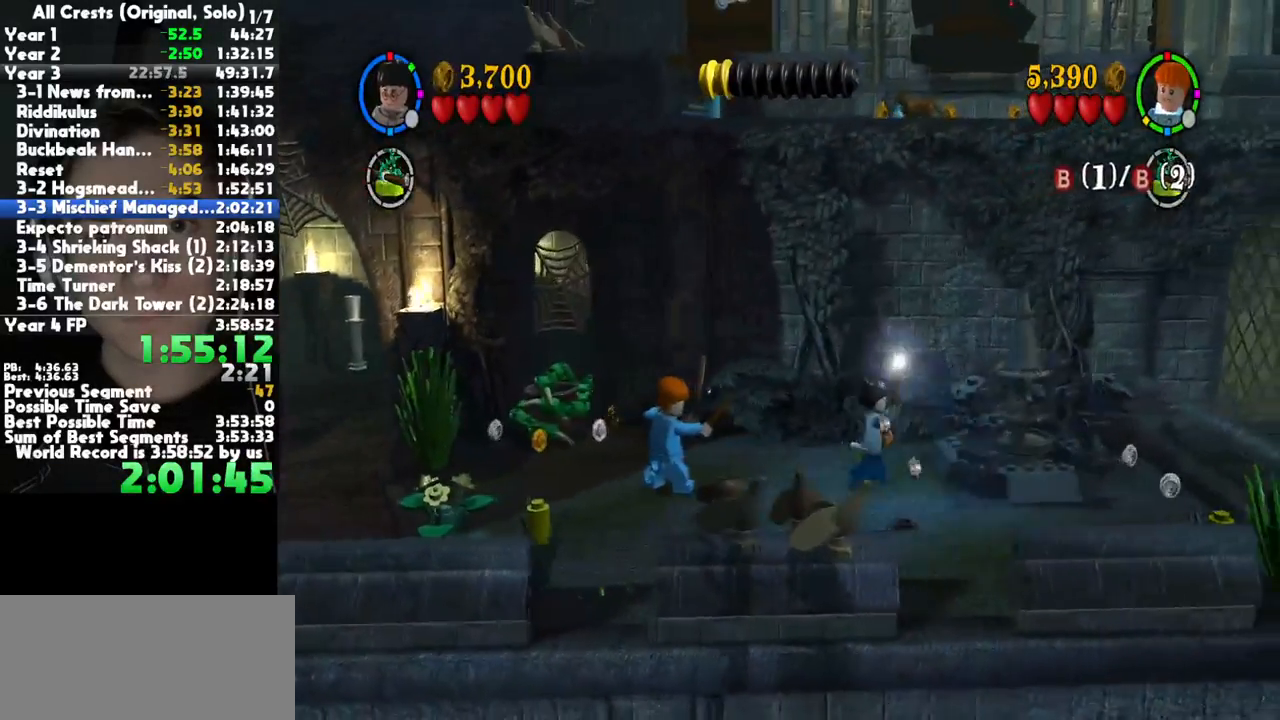
{"buttons": [], "left_stick": "right", "right_stick": "center", "button_events": [[67, "L1", "down"], [167, "L1", "up"], [217, "A", "down"], [217, "X", "down"], [267, "X", "up"], [283, "A", "up"], [383, "A", "down"], [467, "A", "up"]]}
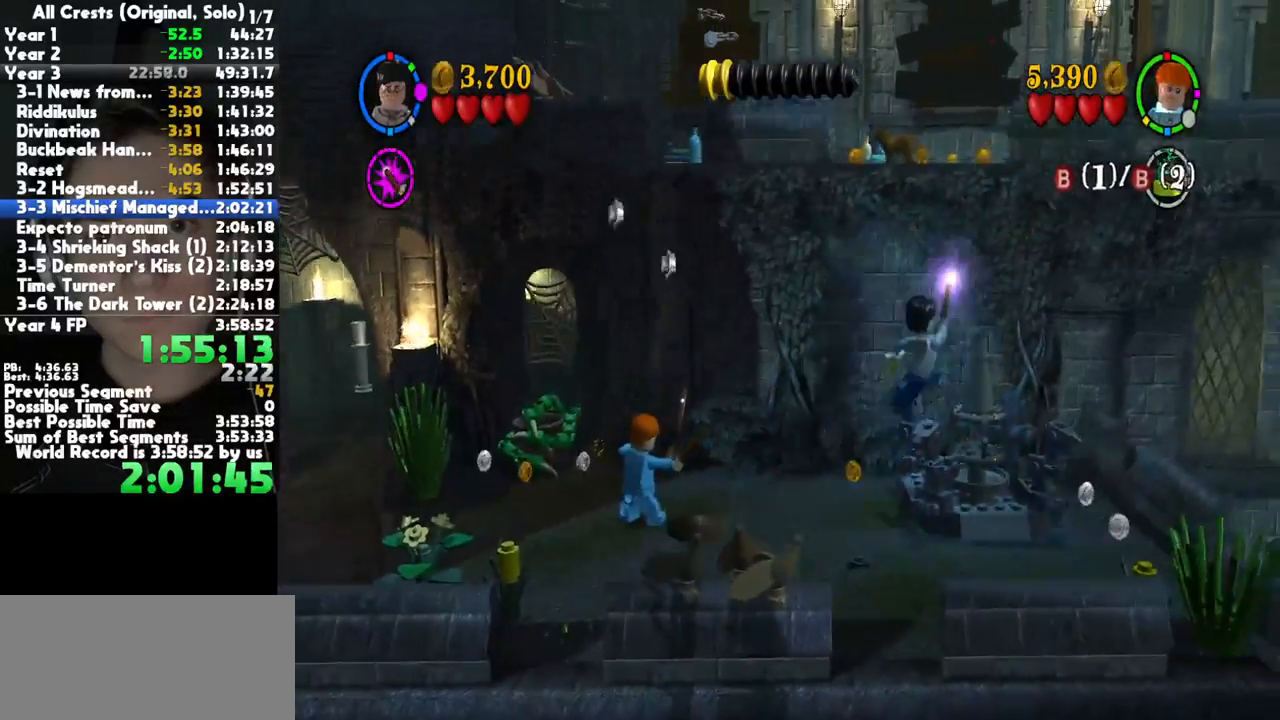
{"buttons": ["A"], "left_stick": "center", "right_stick": "center", "button_events": [[400, "A", "down"]]}
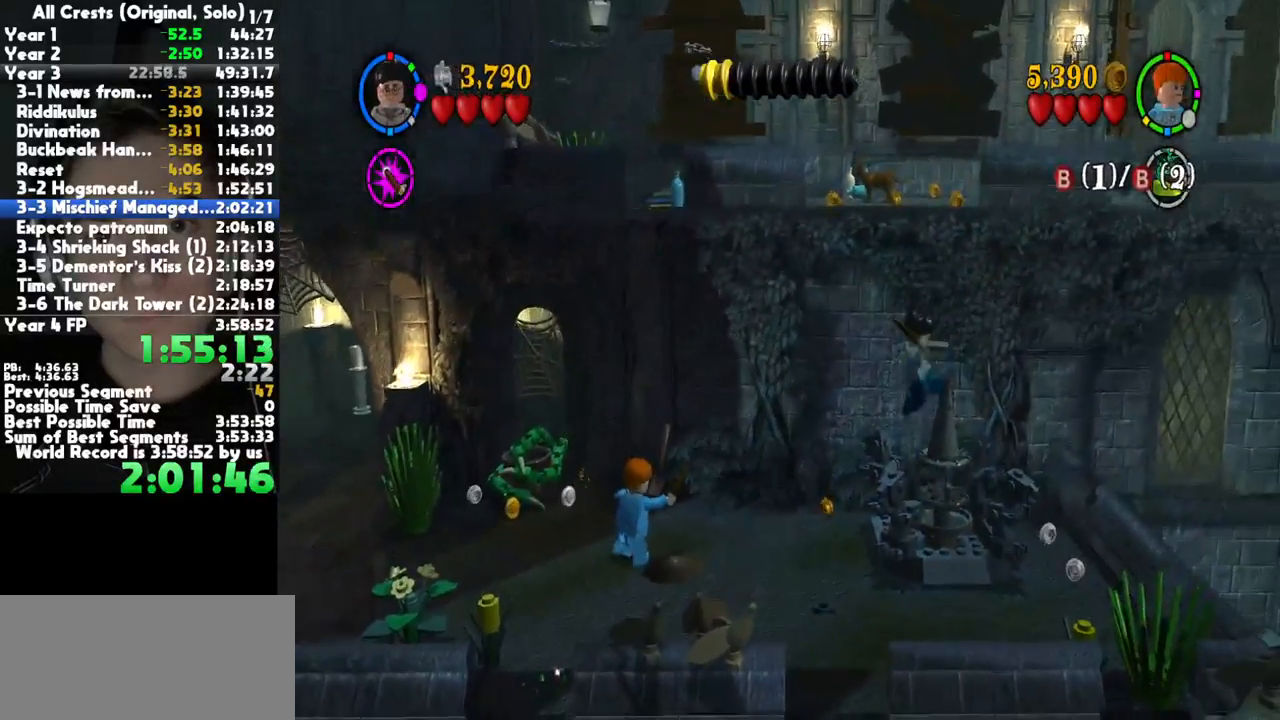
{"buttons": [], "left_stick": "up-right", "right_stick": "center", "button_events": [[67, "A", "up"], [333, "A", "down"], [467, "A", "up"]]}
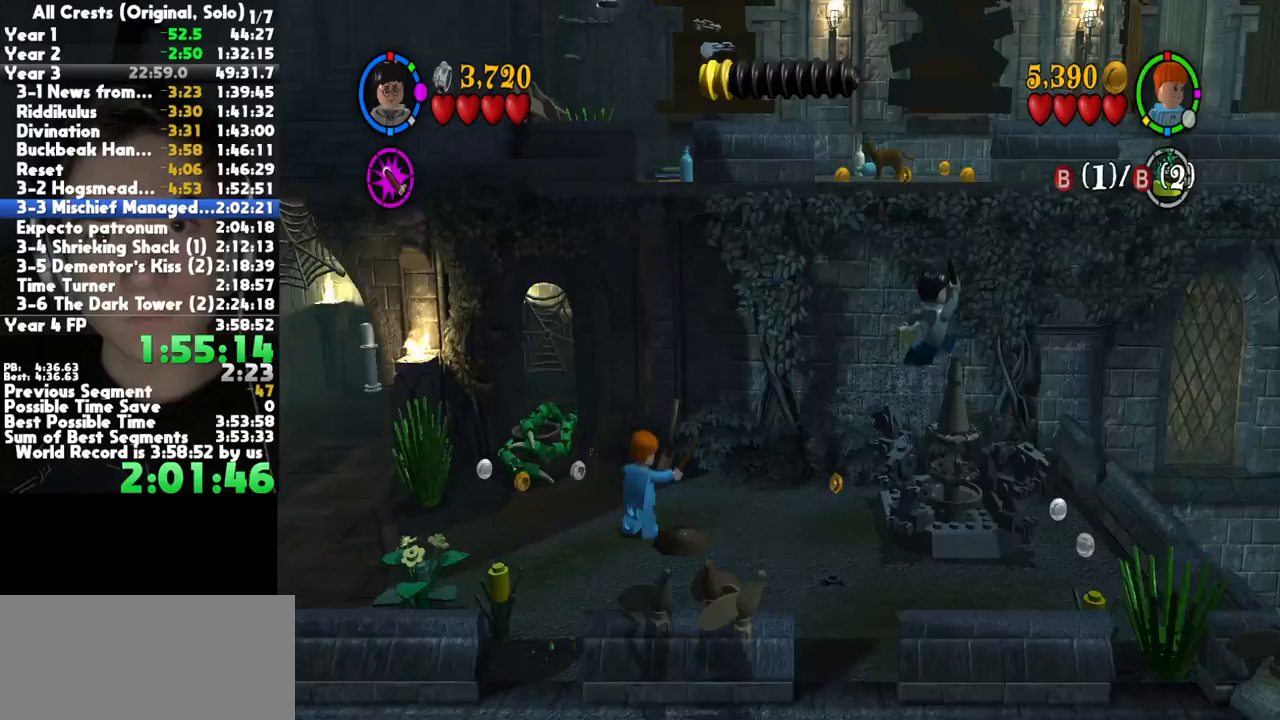
{"buttons": [], "left_stick": "center", "right_stick": "center", "button_events": [[283, "R2", "down"], [400, "R2", "up"]]}
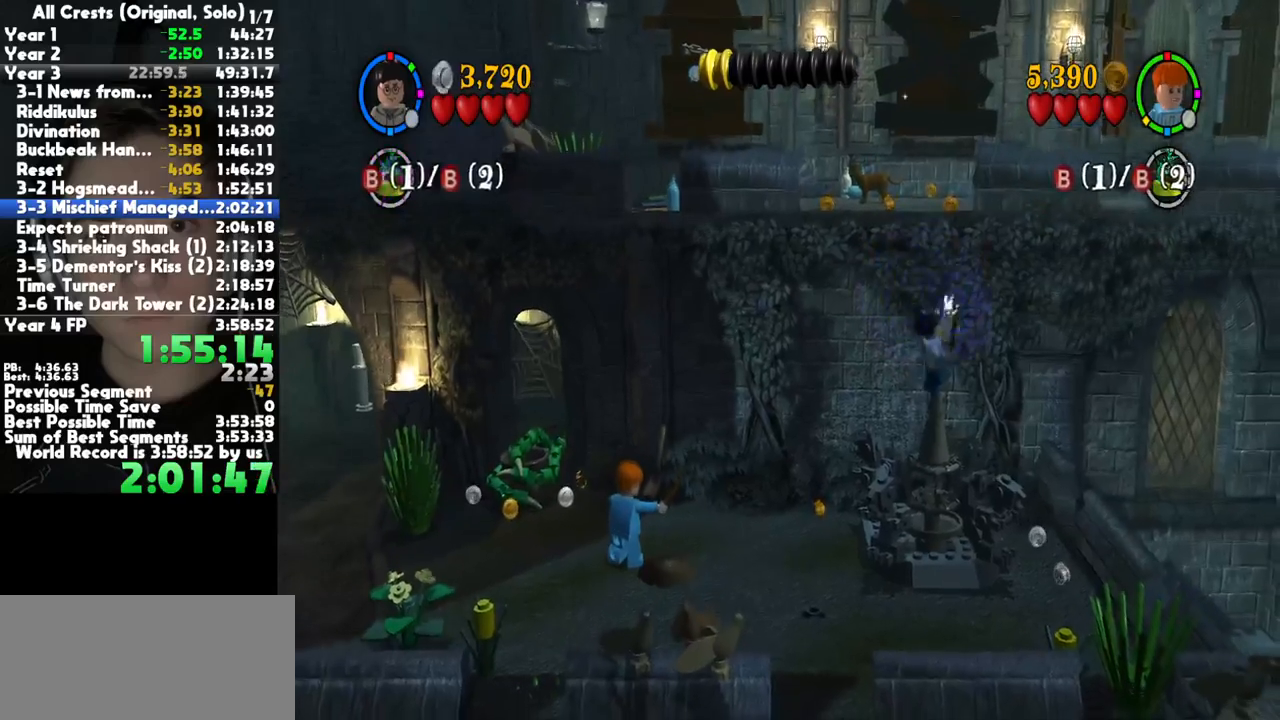
{"buttons": [], "left_stick": "center", "right_stick": "center", "button_events": [[33, "B", "down"], [133, "B", "up"]]}
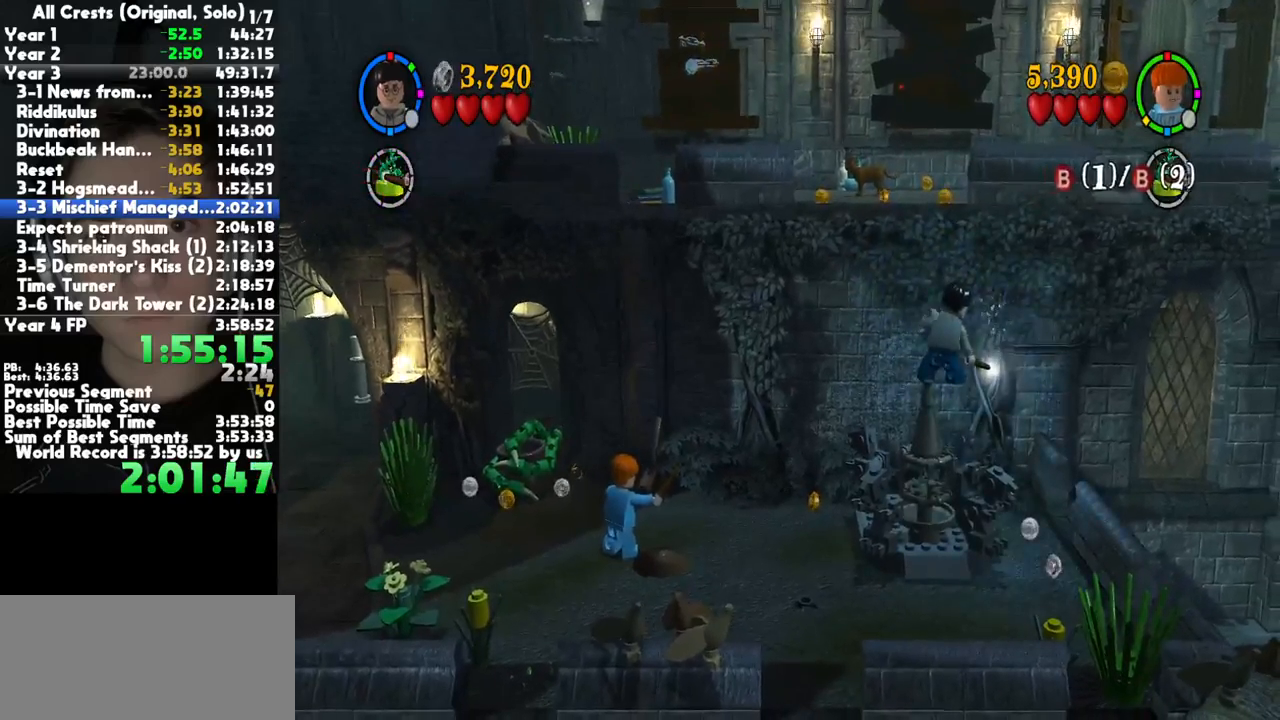
{"buttons": [], "left_stick": "center", "right_stick": "center", "button_events": []}
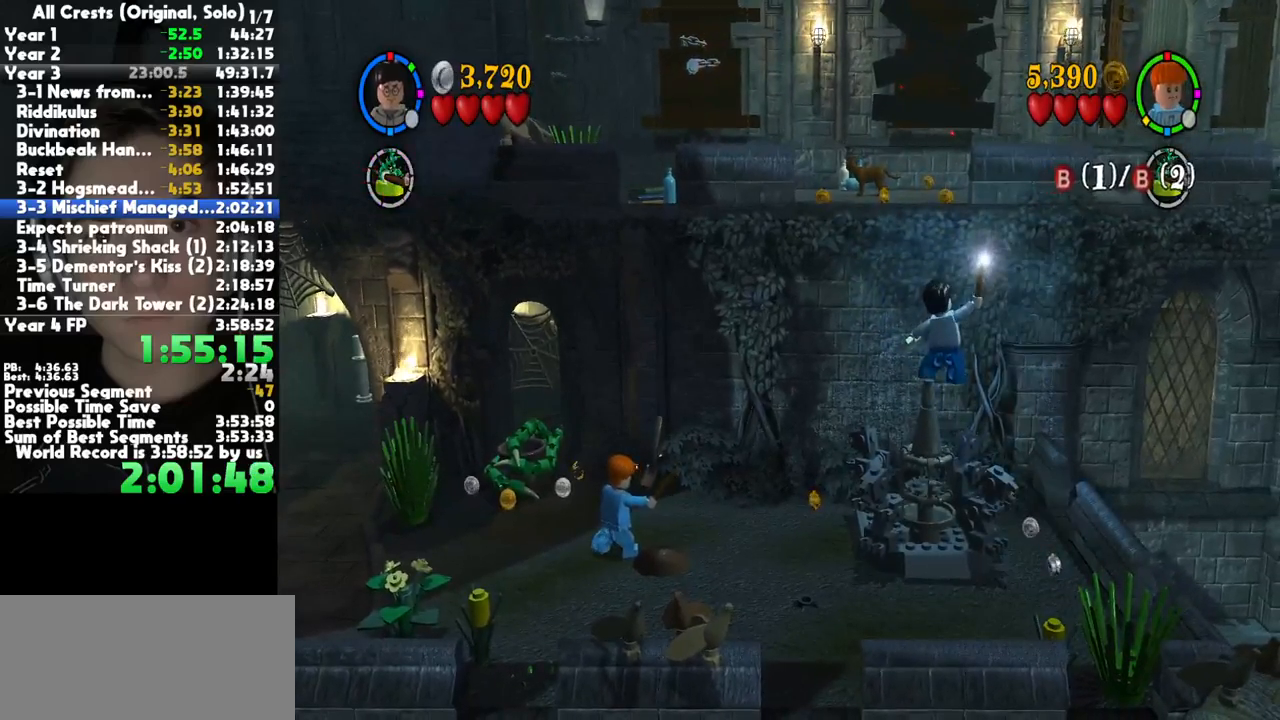
{"buttons": ["A"], "left_stick": "up", "right_stick": "center", "button_events": [[133, "L2", "down"], [233, "A", "down"], [267, "L2", "up"], [333, "A", "up"], [400, "A", "down"]]}
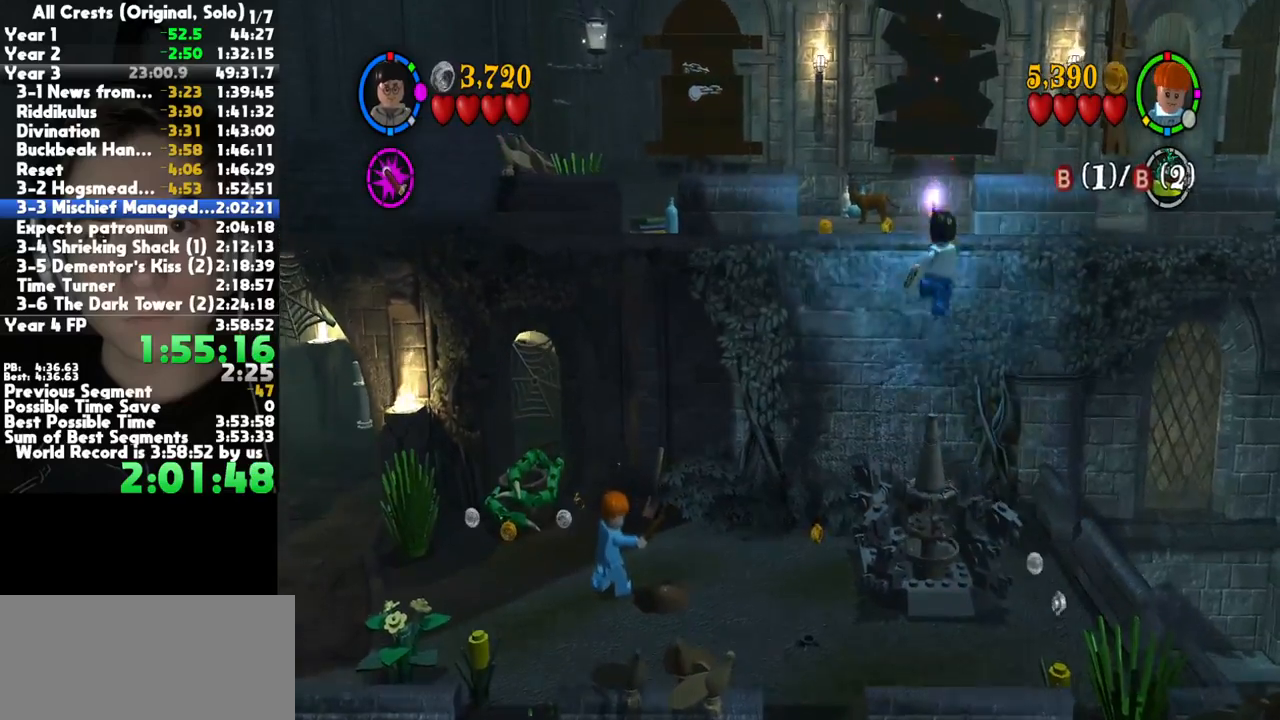
{"buttons": ["A"], "left_stick": "up", "right_stick": "center", "button_events": [[33, "A", "up"], [100, "A", "down"], [233, "A", "up"], [333, "A", "down"], [400, "A", "up"], [500, "A", "down"]]}
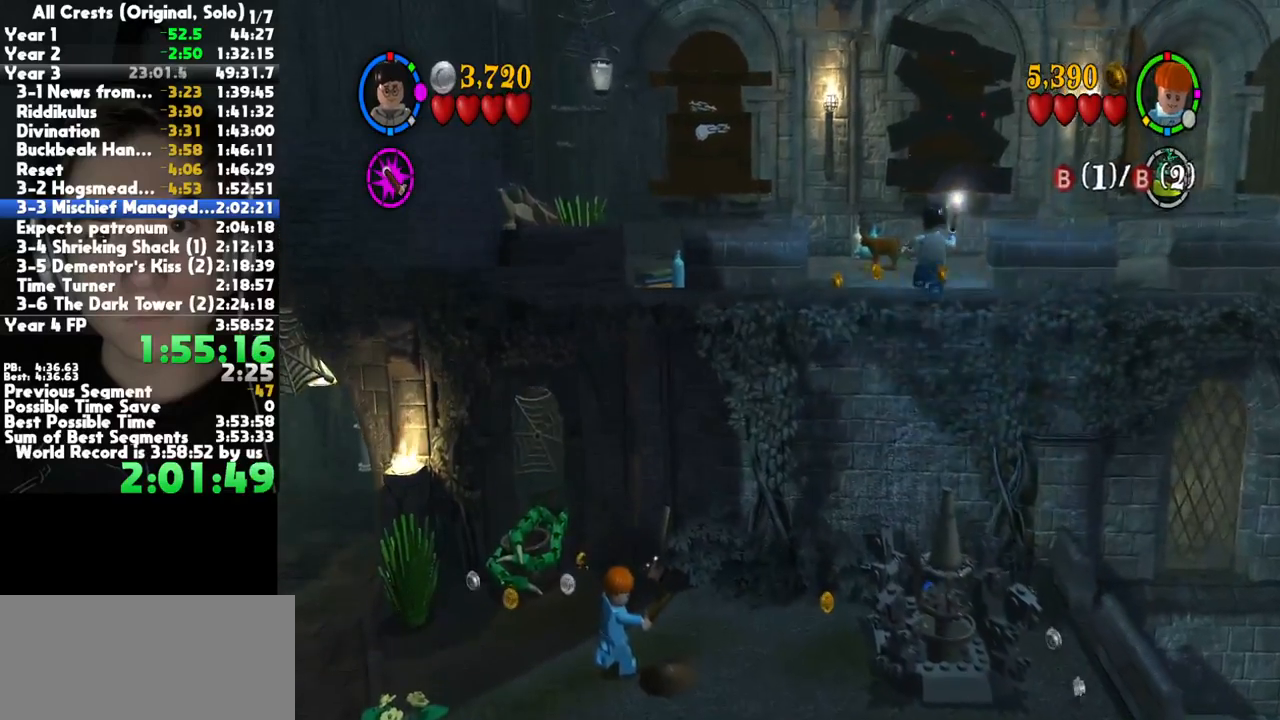
{"buttons": [], "left_stick": "center", "right_stick": "center", "button_events": [[83, "A", "up"], [167, "A", "down"], [250, "A", "up"]]}